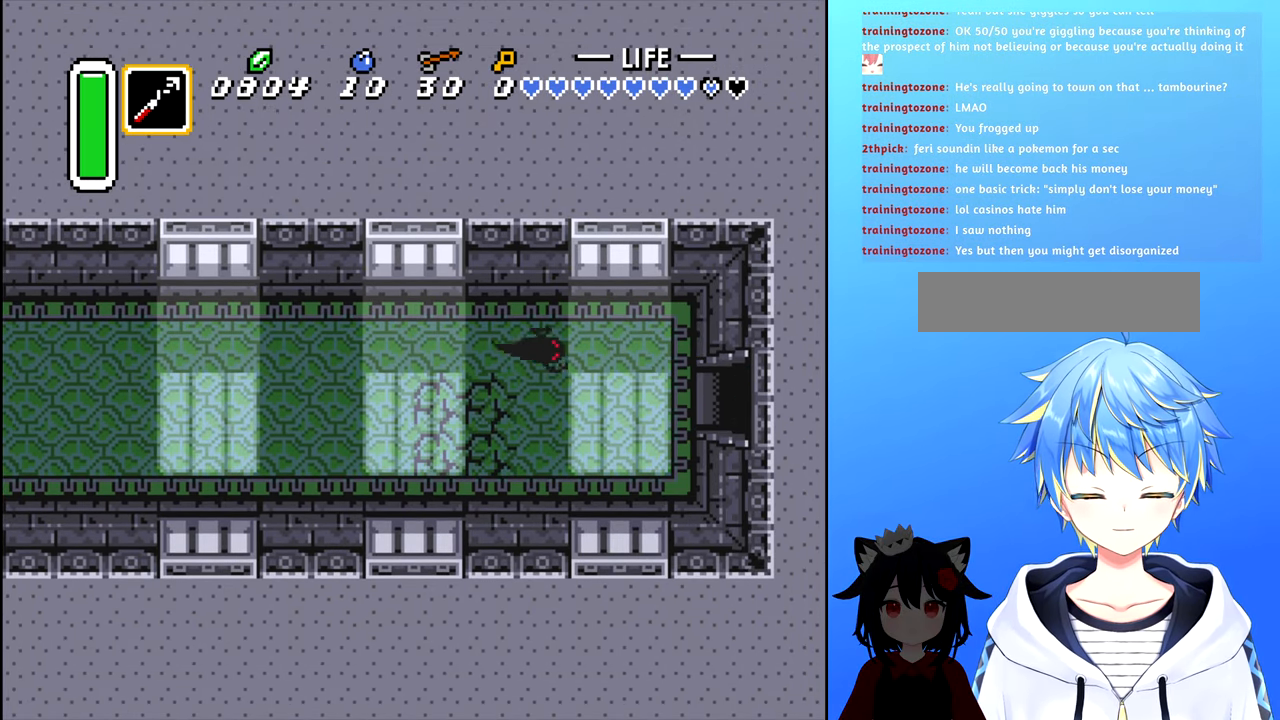
Gameplay with a controller (Nintendo layout); each line is a JSON object with the inputs held at the frame after it. "events" lists button and stick changes between this image and that frame as [ms after this image, input, new state], when the widget could be followed in between. Not read: L3 R3.
{"buttons": [], "events": [[417, "DPAD_RIGHT", "up"]]}
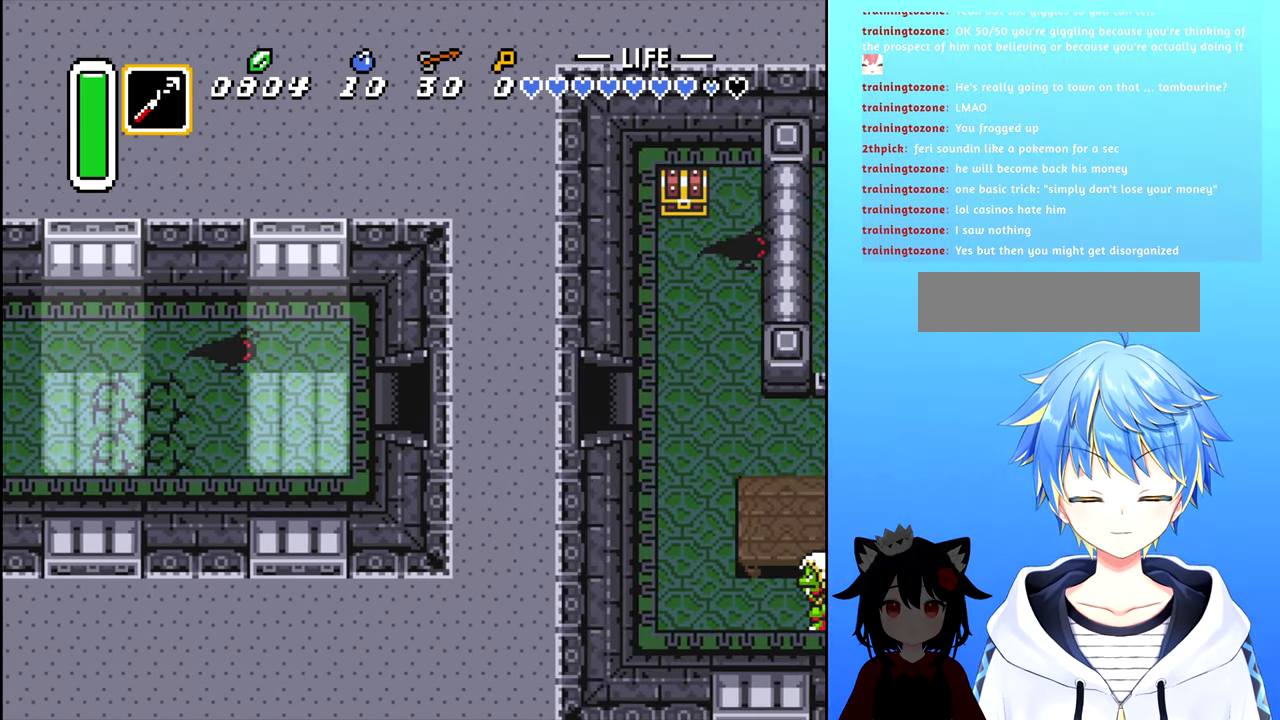
{"buttons": [], "events": []}
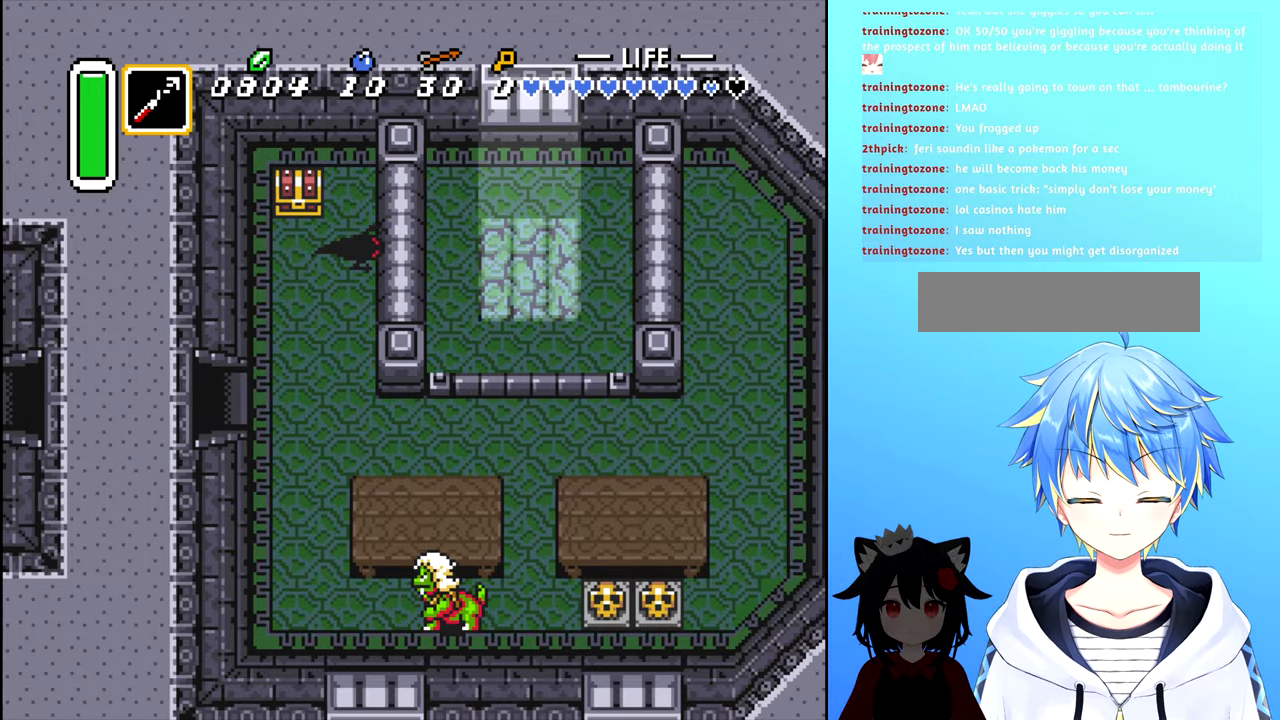
{"buttons": [], "events": []}
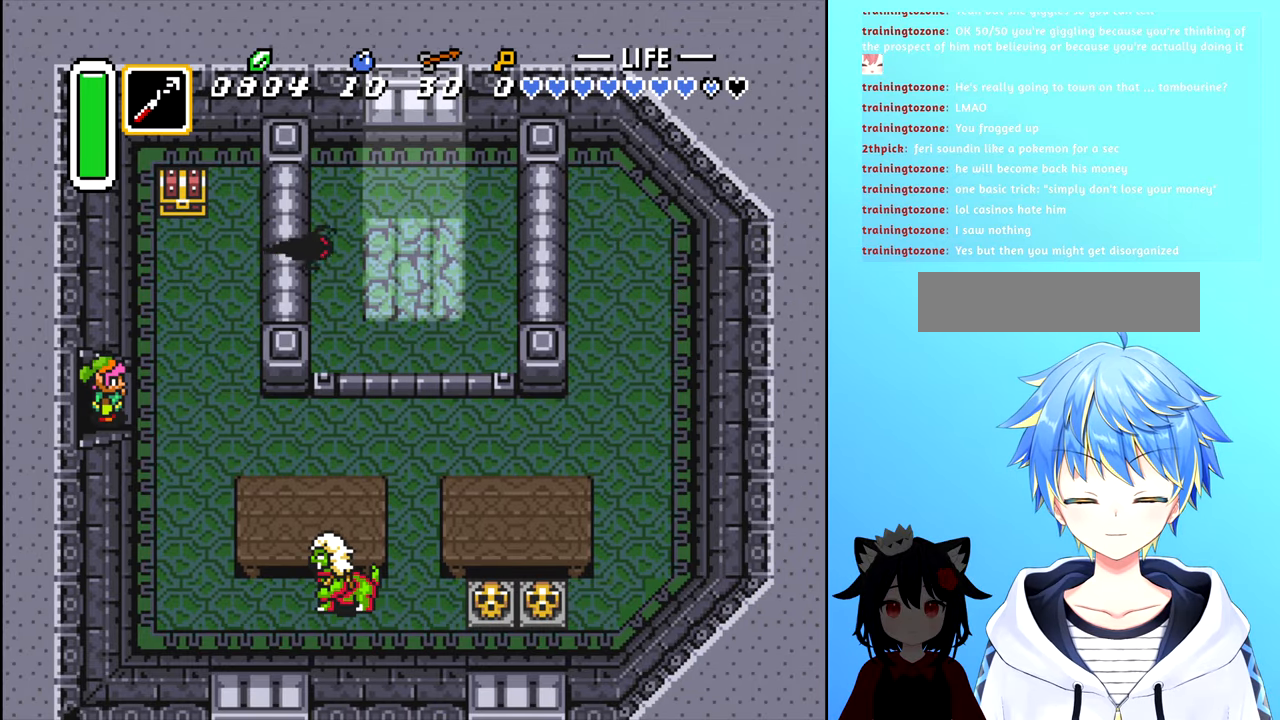
{"buttons": ["DPAD_UP"], "events": [[250, "DPAD_RIGHT", "down"], [434, "DPAD_UP", "down"], [484, "DPAD_RIGHT", "up"]]}
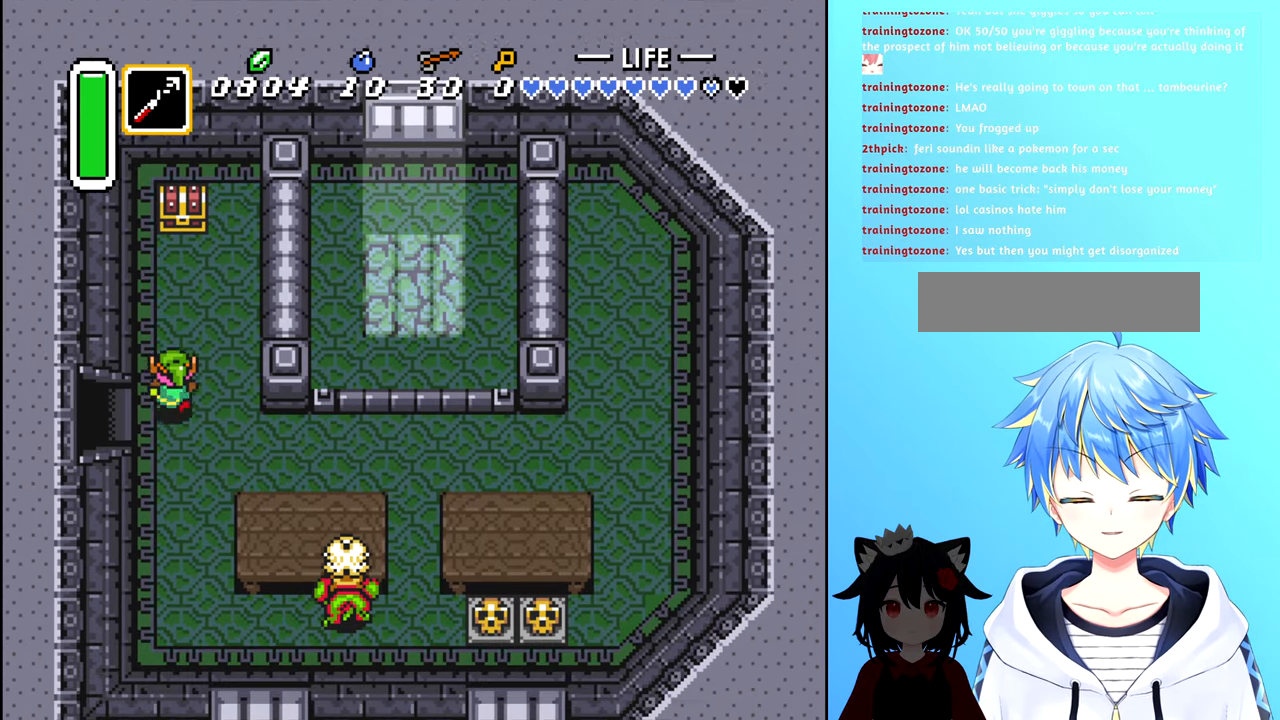
{"buttons": ["DPAD_UP"], "events": []}
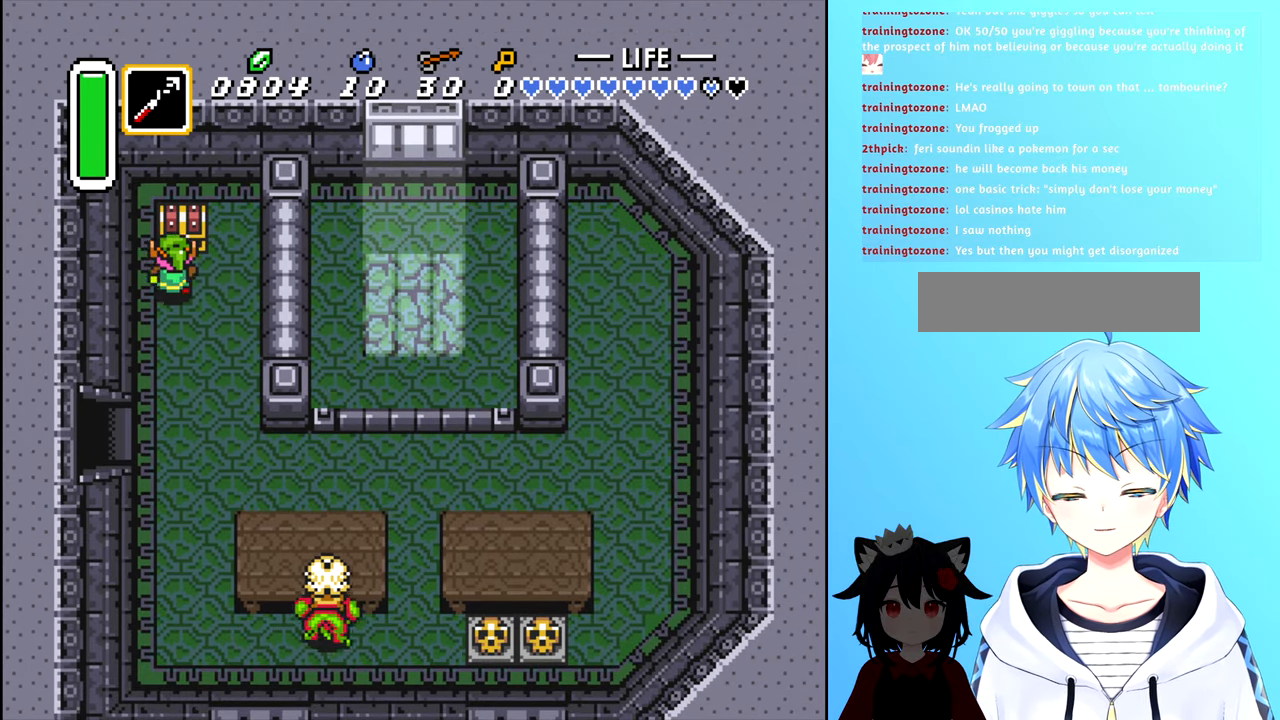
{"buttons": [], "events": [[50, "B", "down"], [117, "DPAD_UP", "up"], [167, "B", "up"]]}
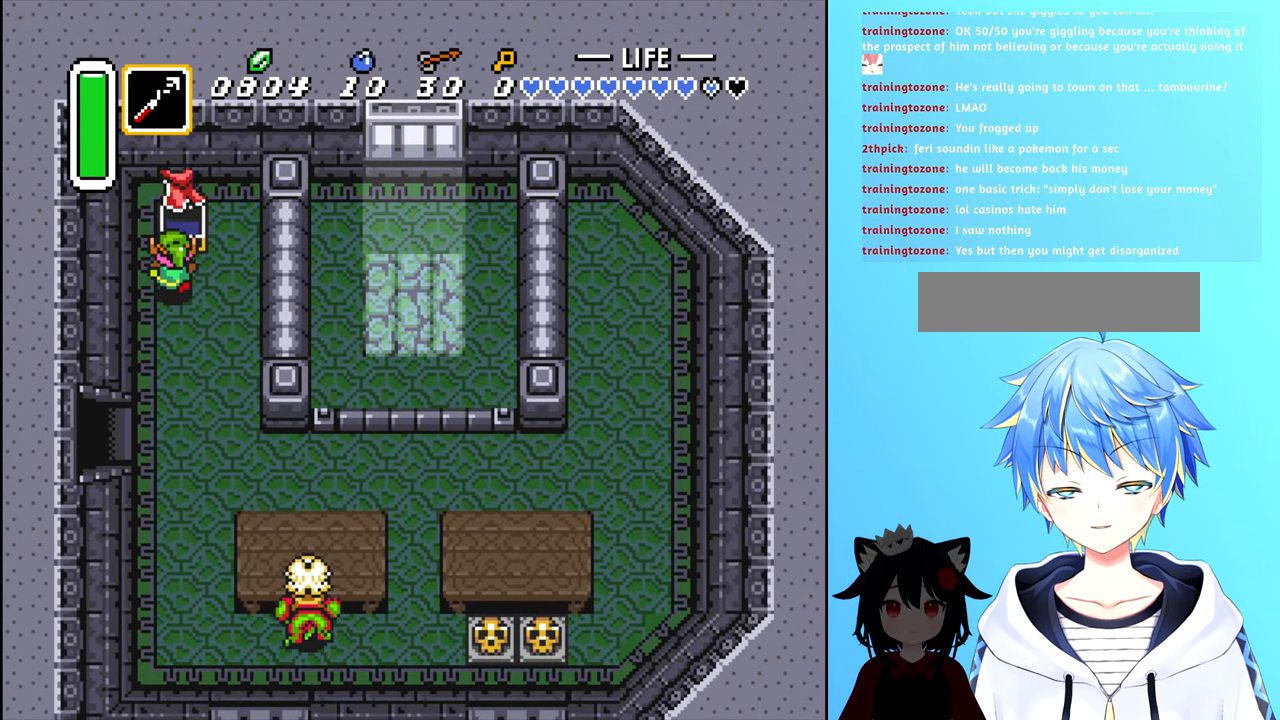
{"buttons": [], "events": []}
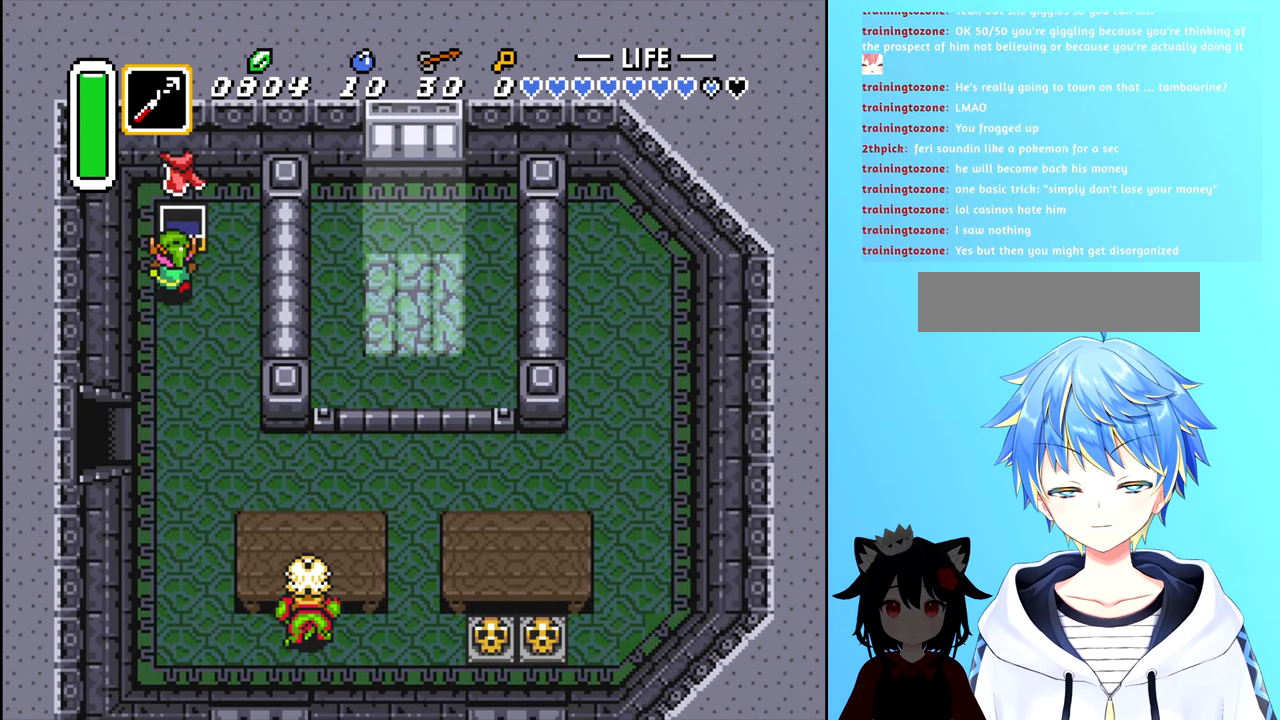
{"buttons": ["DPAD_DOWN"], "events": [[484, "DPAD_DOWN", "down"]]}
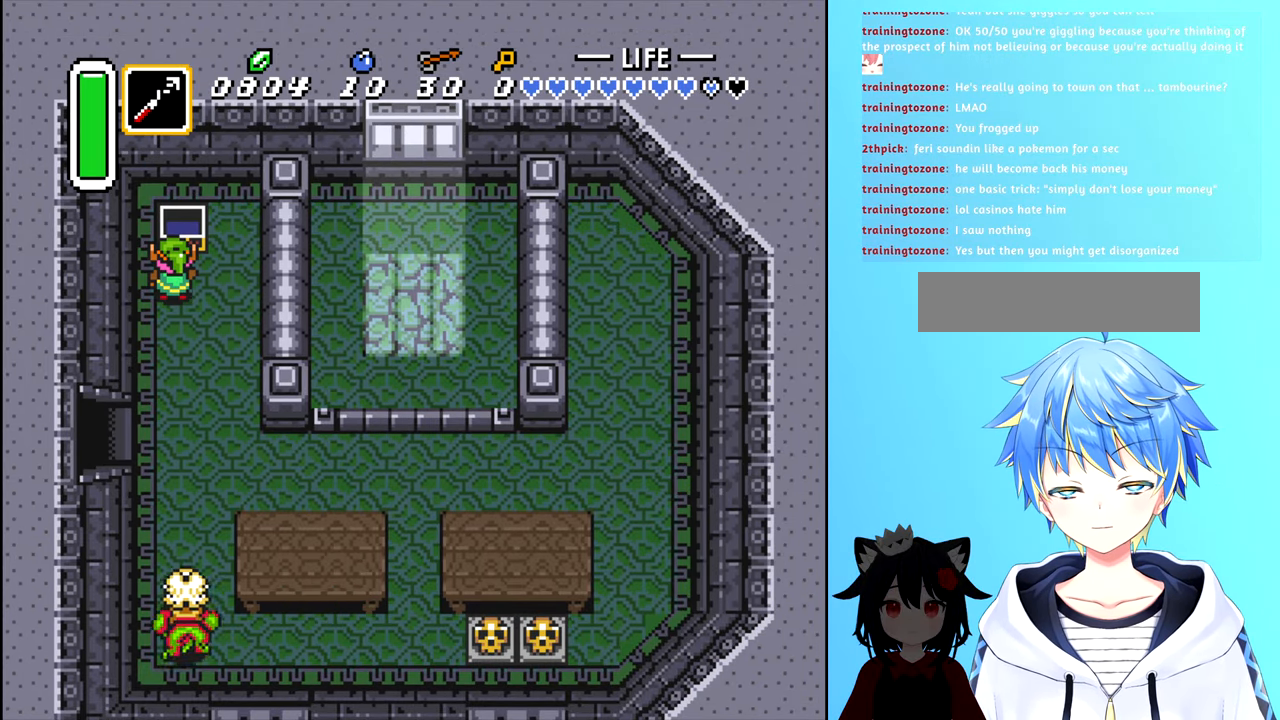
{"buttons": ["DPAD_DOWN"], "events": [[184, "DPAD_RIGHT", "down"], [367, "DPAD_RIGHT", "up"]]}
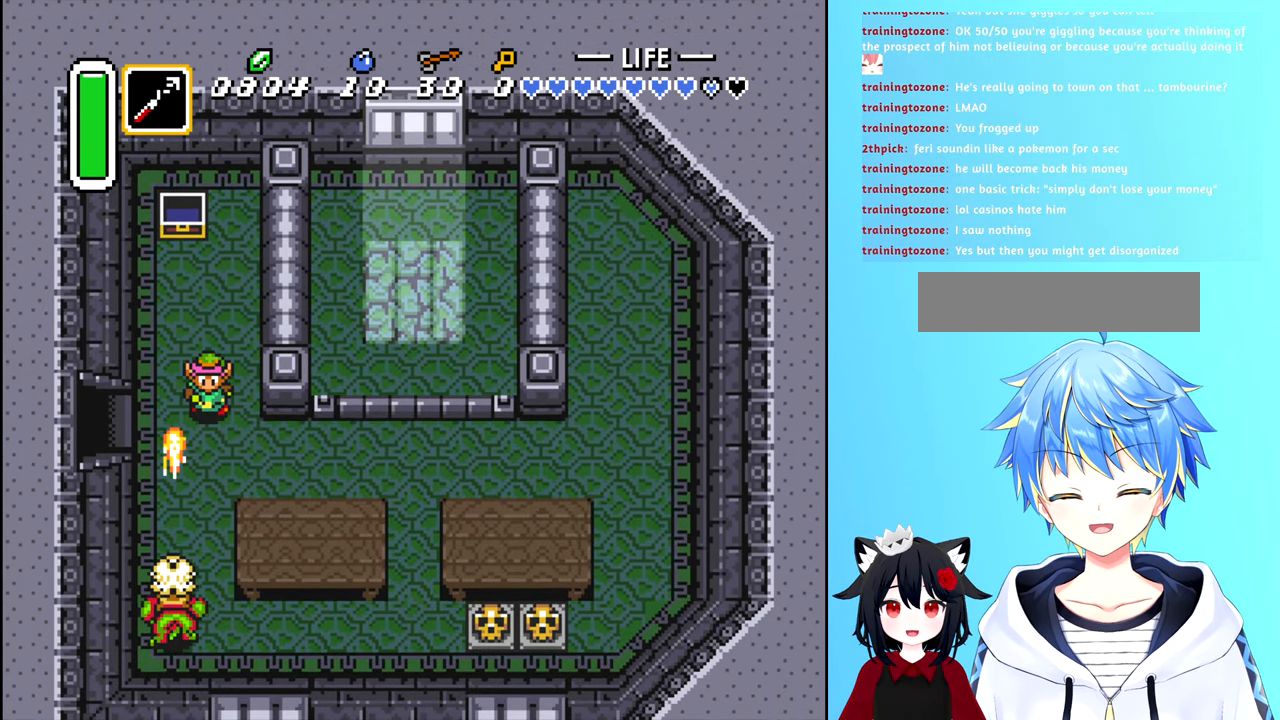
{"buttons": ["DPAD_RIGHT"], "events": [[150, "DPAD_RIGHT", "down"], [234, "DPAD_DOWN", "up"]]}
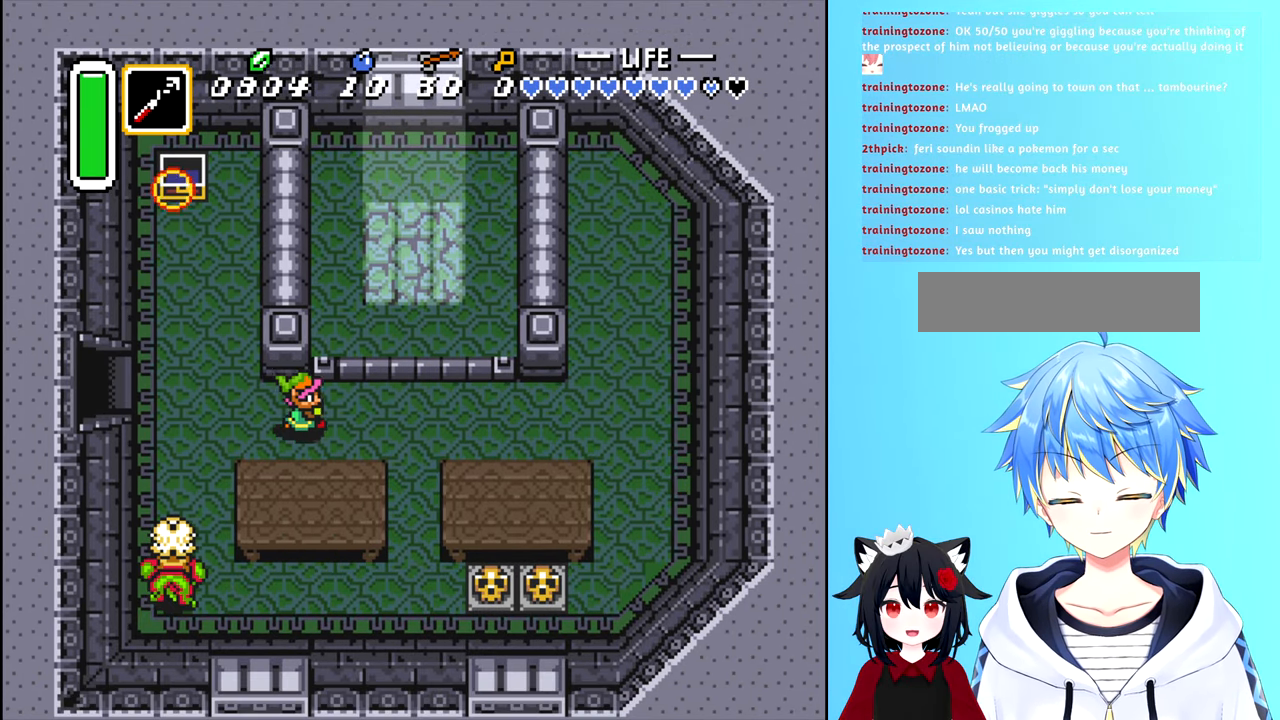
{"buttons": [], "events": [[384, "DPAD_RIGHT", "up"]]}
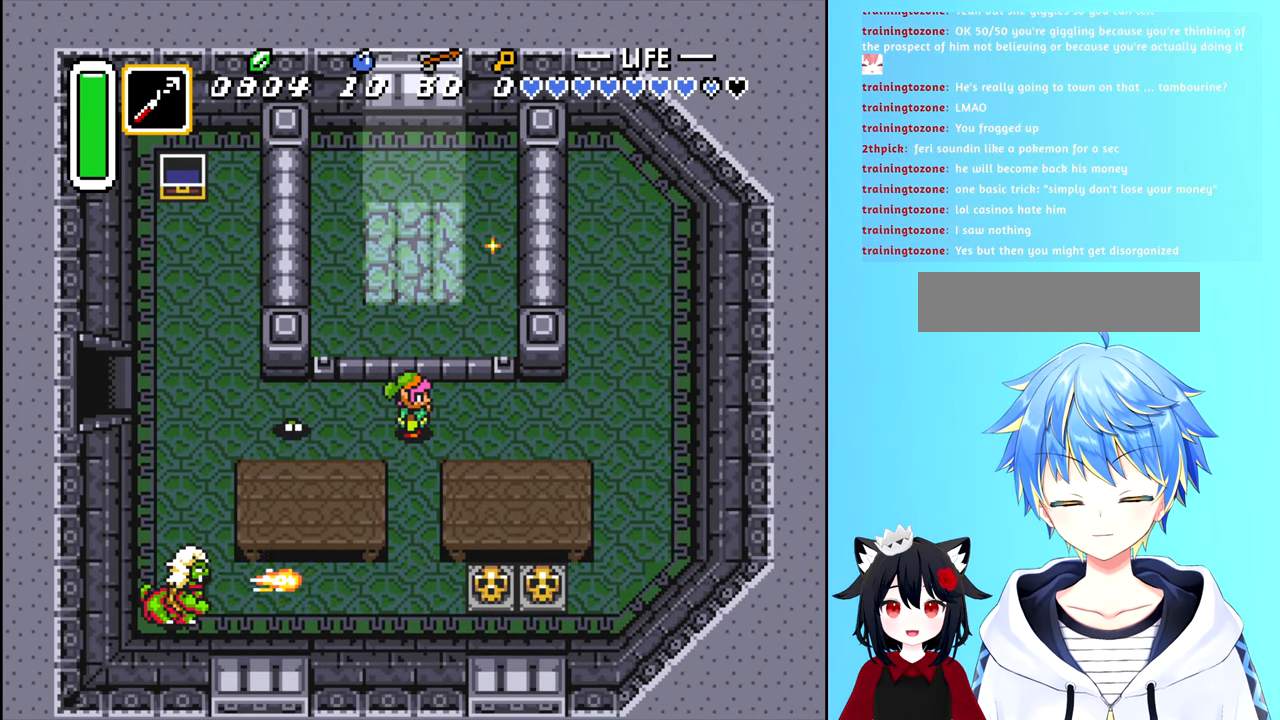
{"buttons": [], "events": [[250, "DPAD_LEFT", "down"], [433, "DPAD_LEFT", "up"]]}
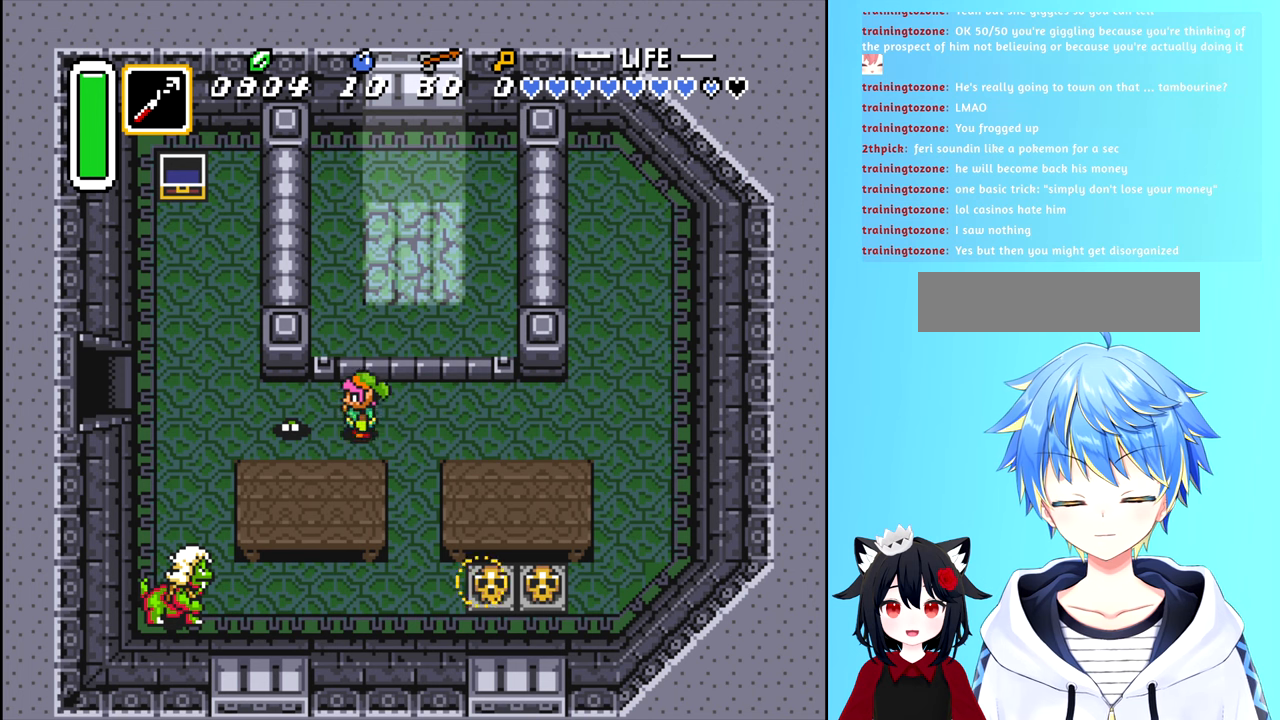
{"buttons": ["A"], "events": [[66, "A", "down"], [150, "A", "up"], [416, "A", "down"]]}
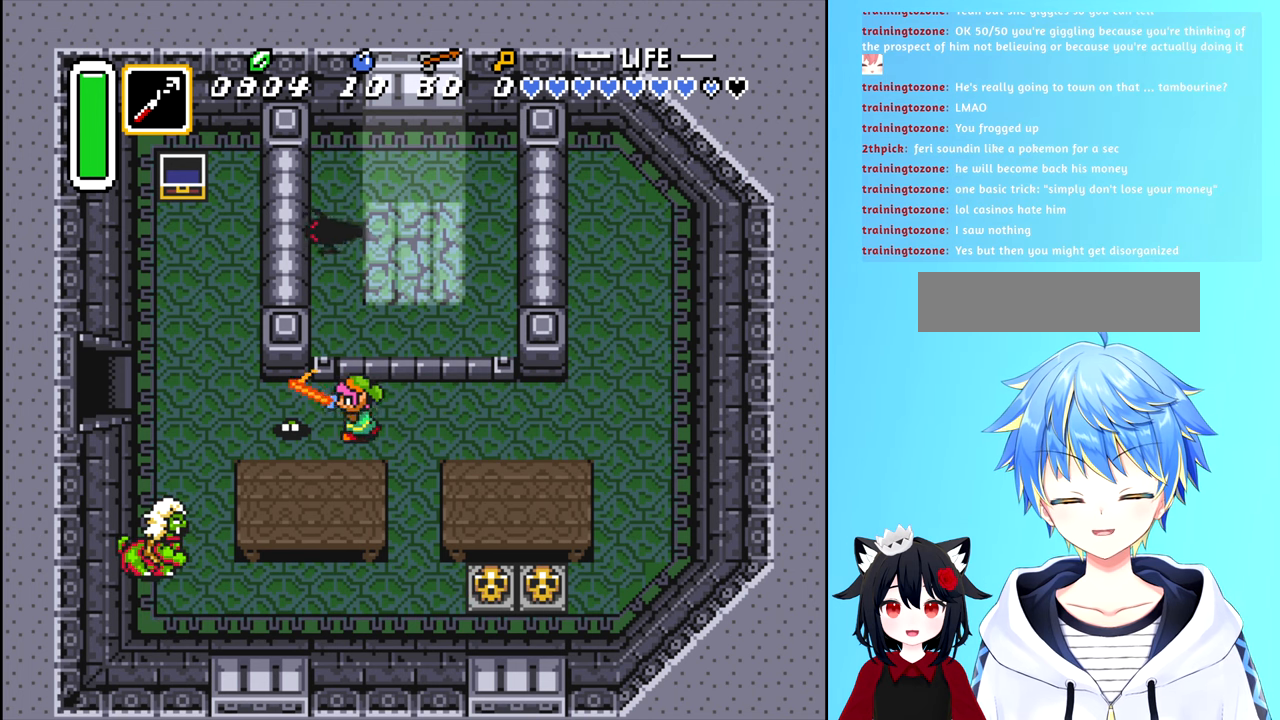
{"buttons": [], "events": [[16, "A", "up"], [66, "A", "down"], [150, "A", "up"], [416, "A", "down"], [500, "A", "up"]]}
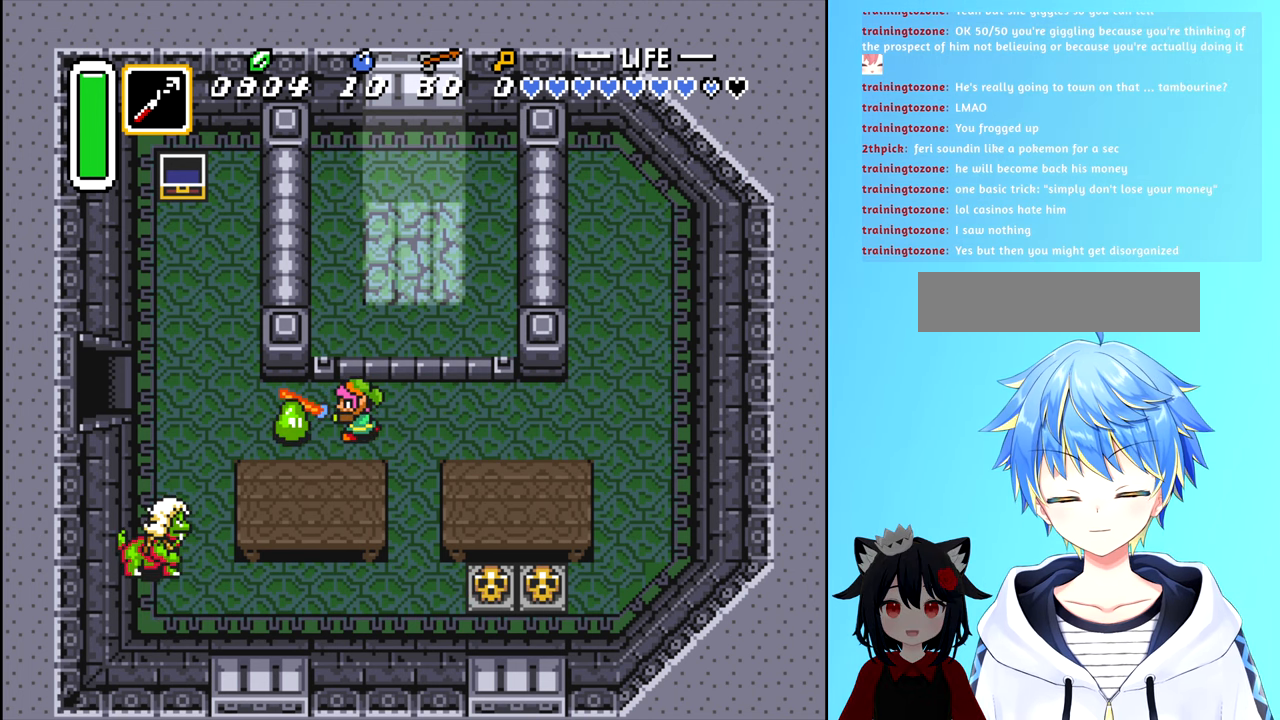
{"buttons": [], "events": [[83, "A", "down"], [166, "A", "up"], [233, "A", "down"], [316, "A", "up"], [400, "A", "down"], [483, "A", "up"]]}
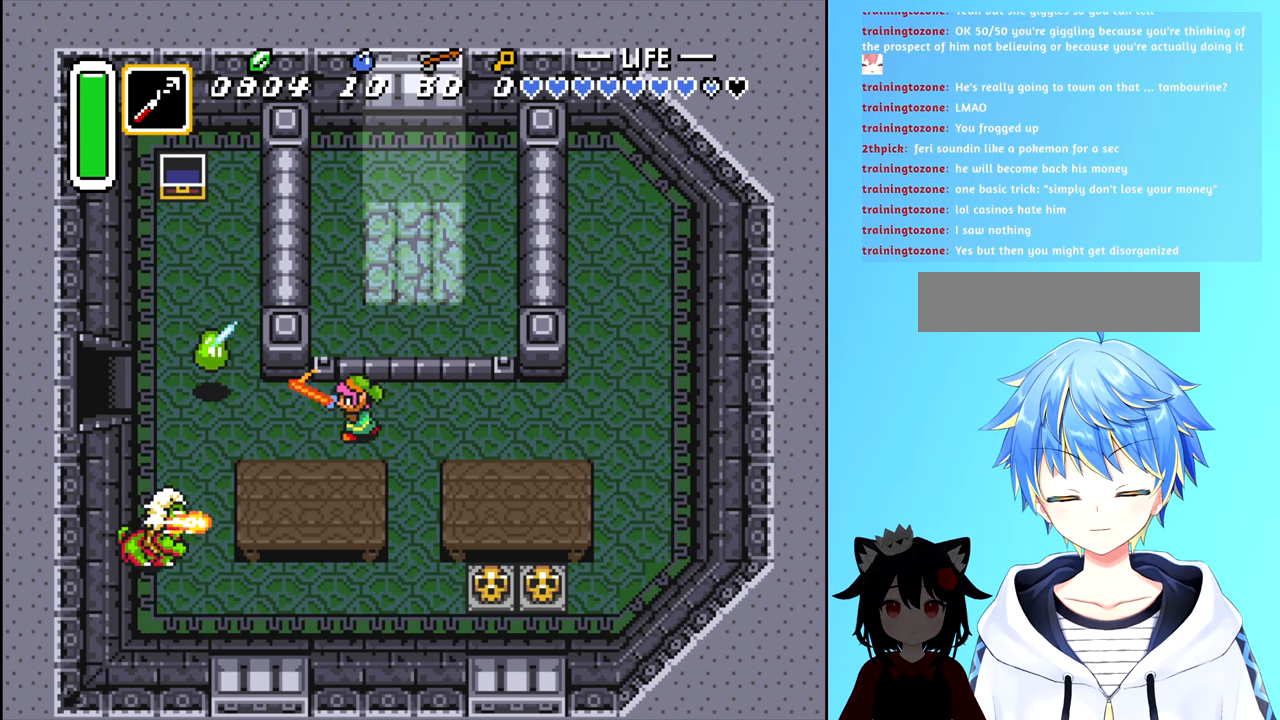
{"buttons": ["DPAD_LEFT"], "events": [[500, "DPAD_LEFT", "down"]]}
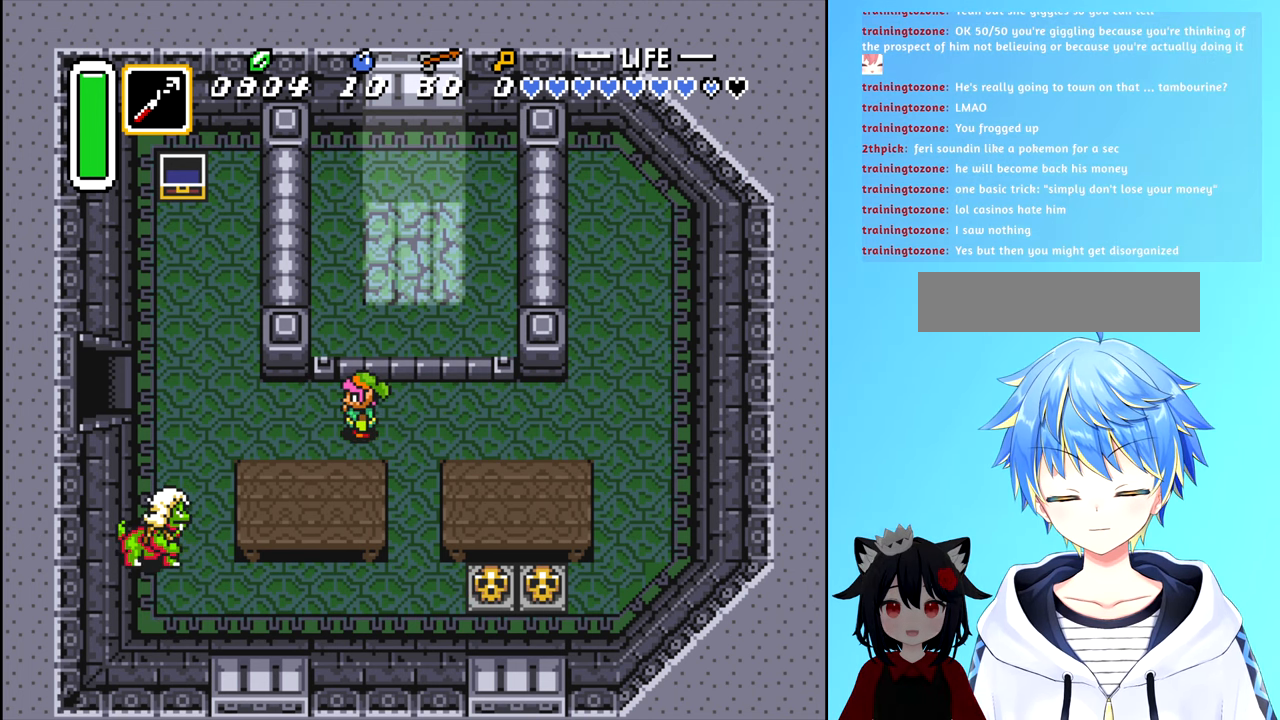
{"buttons": [], "events": [[133, "DPAD_DOWN", "down"], [150, "DPAD_LEFT", "up"], [250, "DPAD_LEFT", "down"], [266, "DPAD_DOWN", "up"], [416, "DPAD_LEFT", "up"]]}
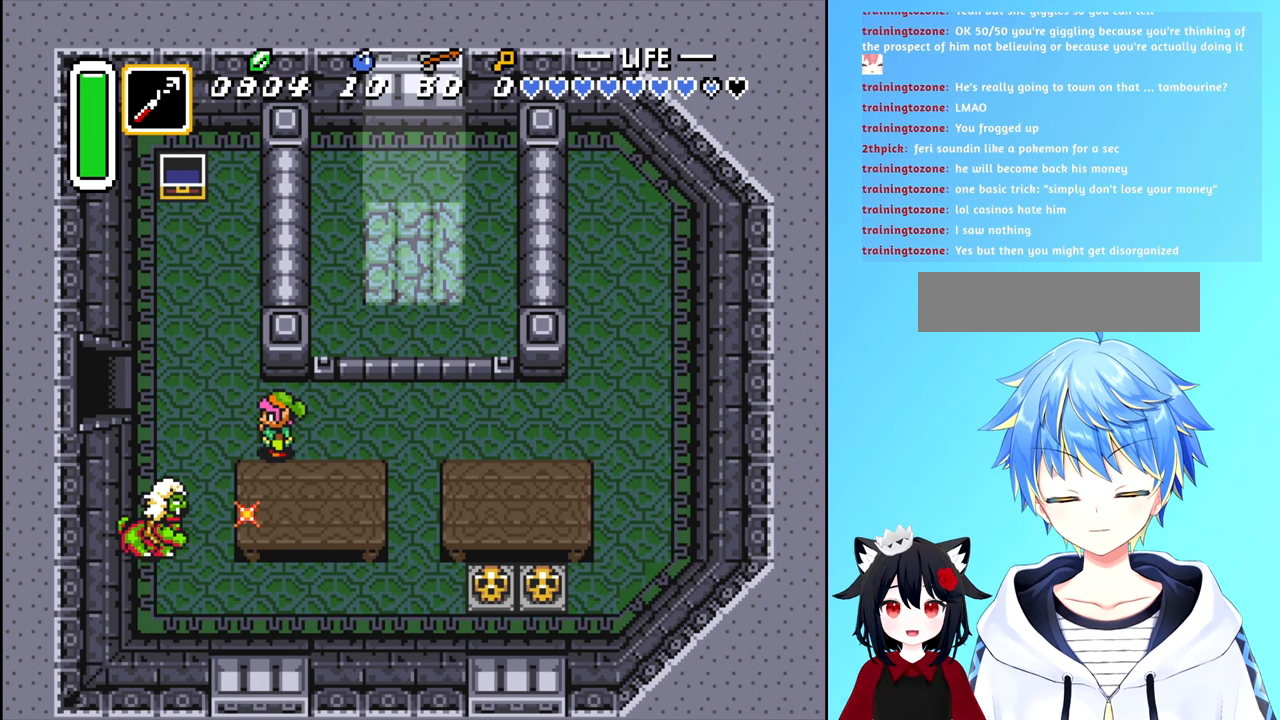
{"buttons": [], "events": []}
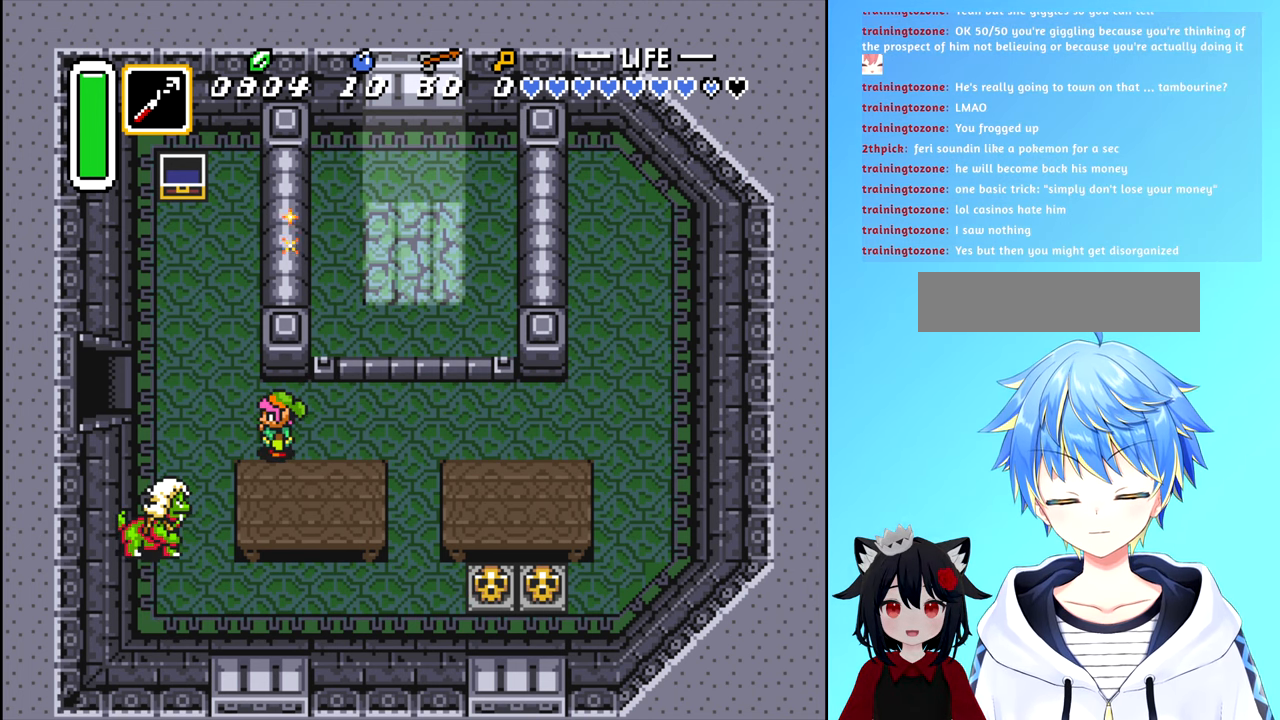
{"buttons": [], "events": [[116, "DPAD_LEFT", "down"], [150, "DPAD_LEFT", "up"]]}
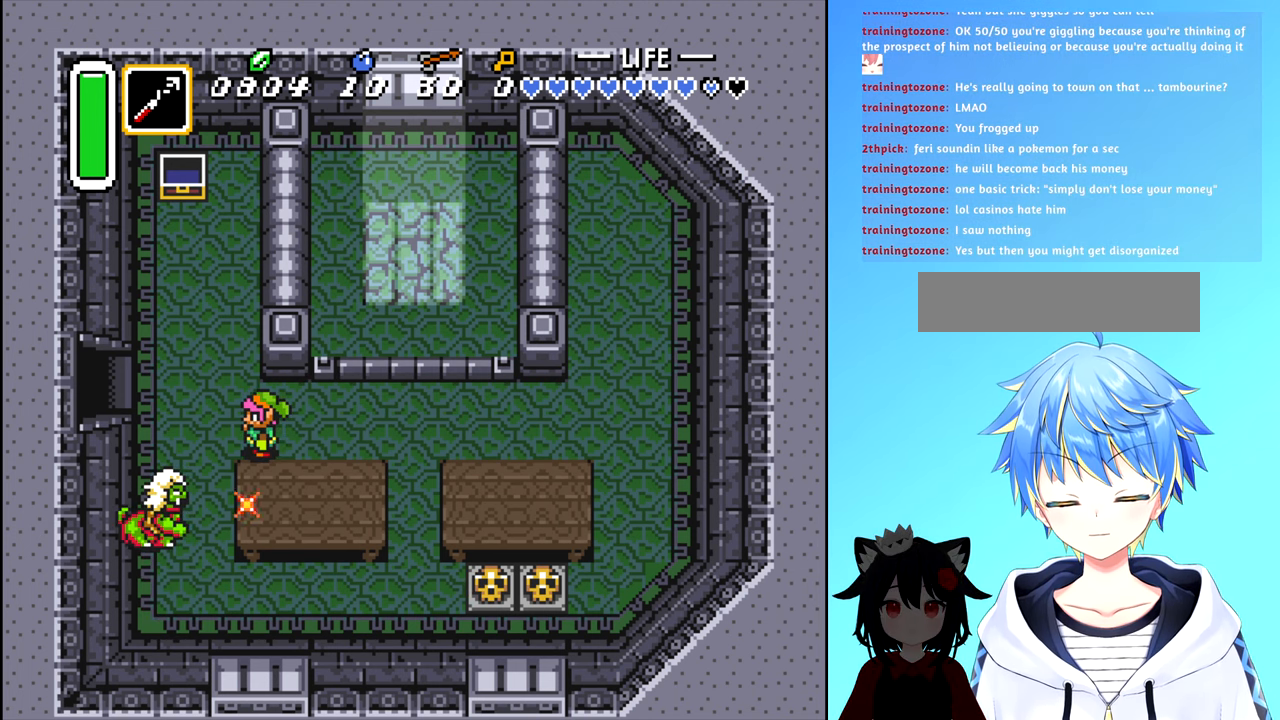
{"buttons": [], "events": [[33, "A", "down"], [166, "A", "up"]]}
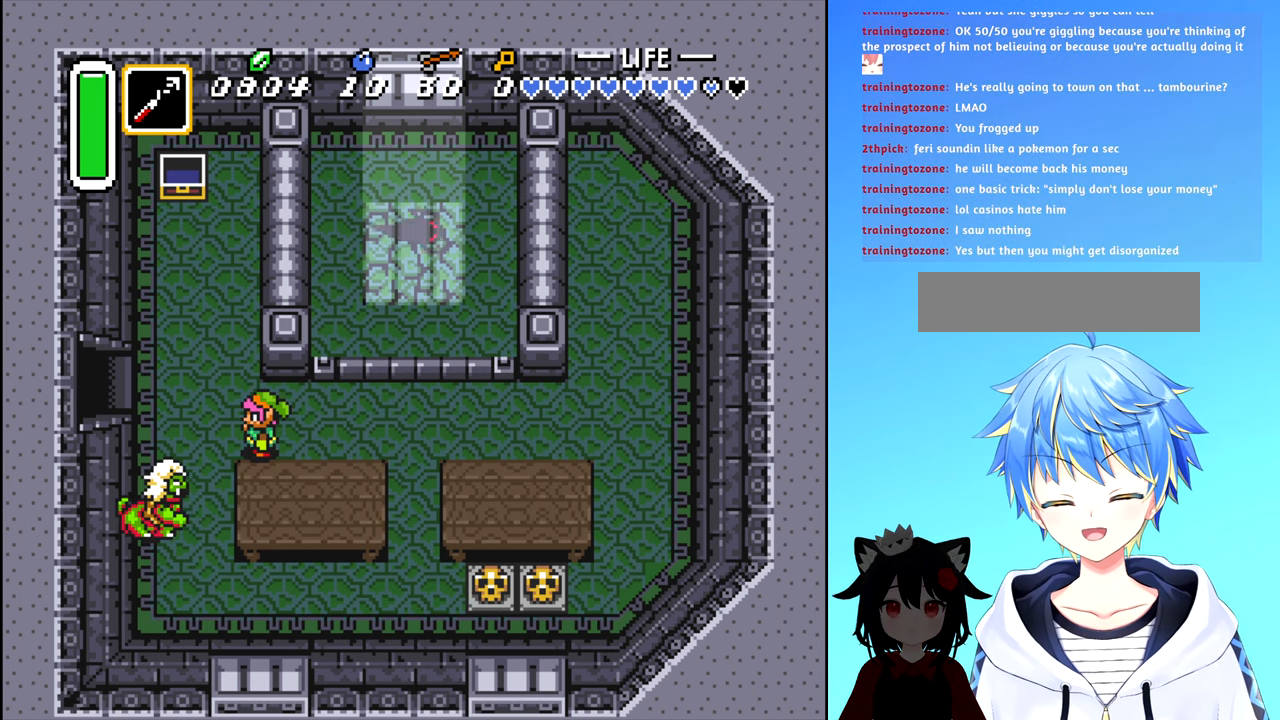
{"buttons": [], "events": [[216, "DPAD_LEFT", "down"], [316, "DPAD_LEFT", "up"], [400, "A", "down"], [483, "A", "up"]]}